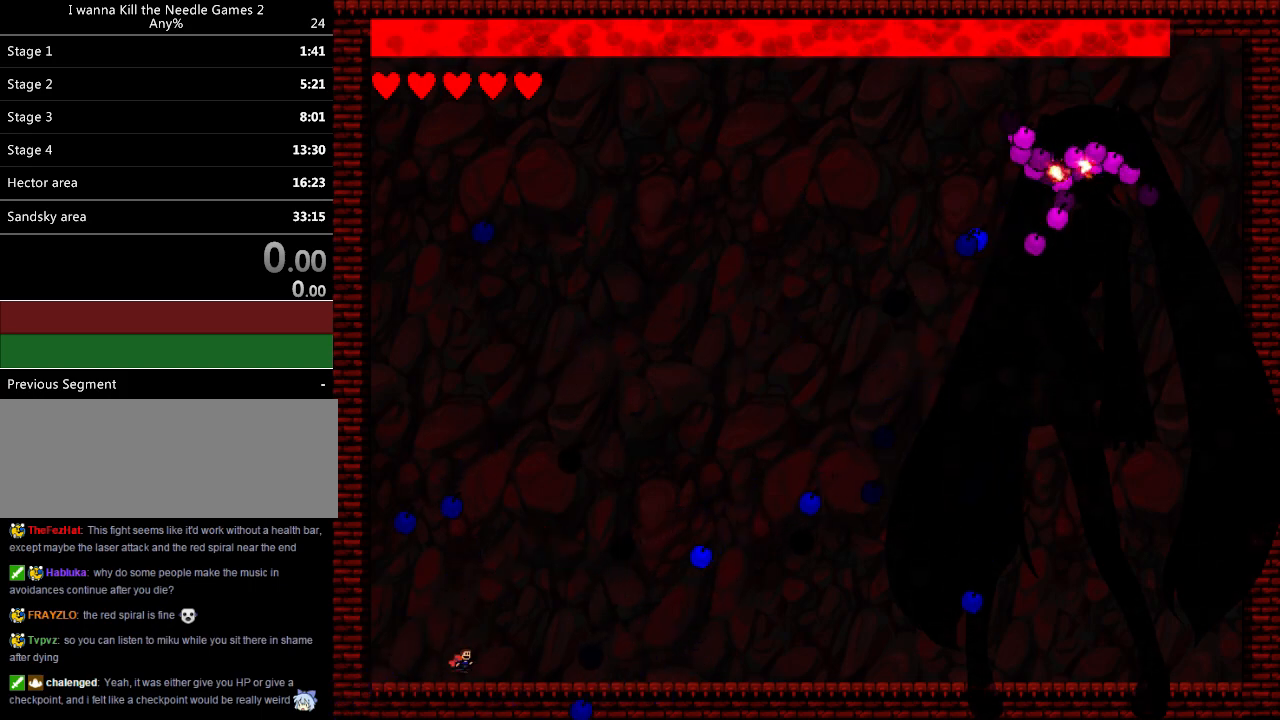
Gameplay with keyboard; each line is a JSON object with the keys held at the frame after it. "events" lists presses ("down") and releases ("up") of "down", "left", "r", "right", "up" and "z" between this image and that frame as [ms after this image, input, new state], when the widget could be followed in between. No other keys are recorded. Mouse input is not recorded. Not read: other_keys.
{"keys": ["left"], "events": [[200, "right", "up"], [260, "left", "down"]]}
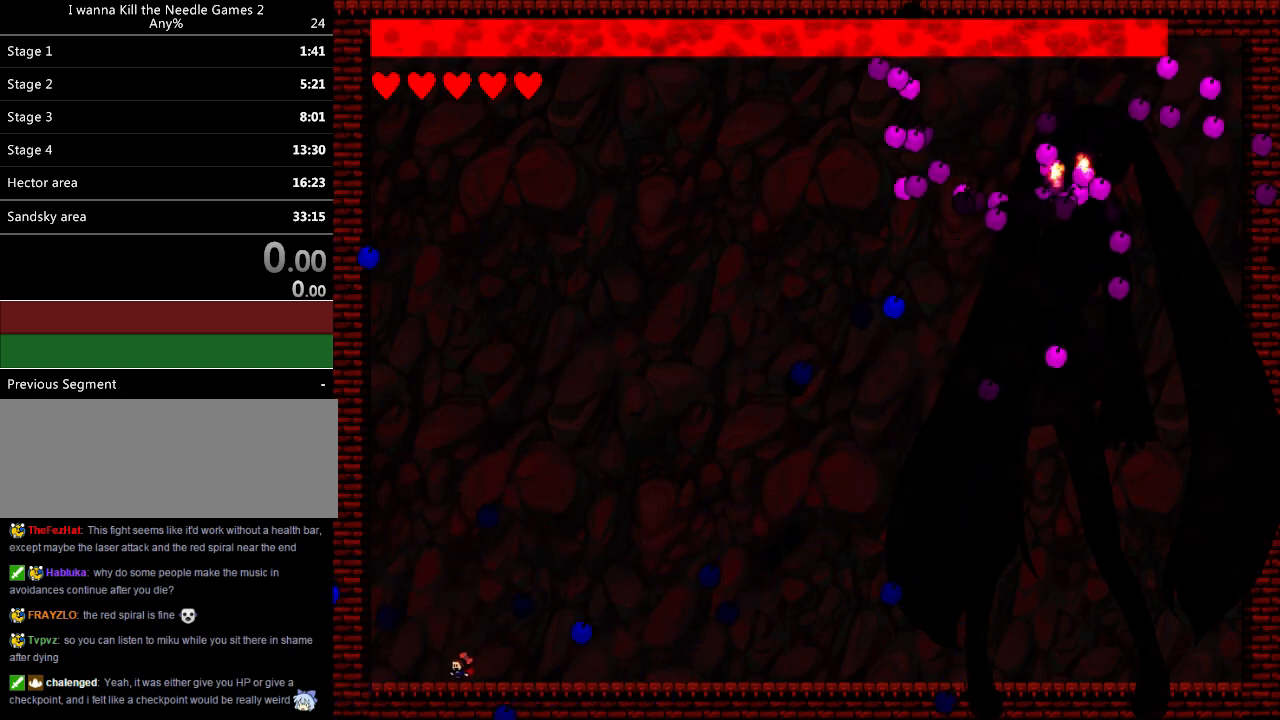
{"keys": ["right"], "events": [[140, "left", "up"], [200, "right", "down"]]}
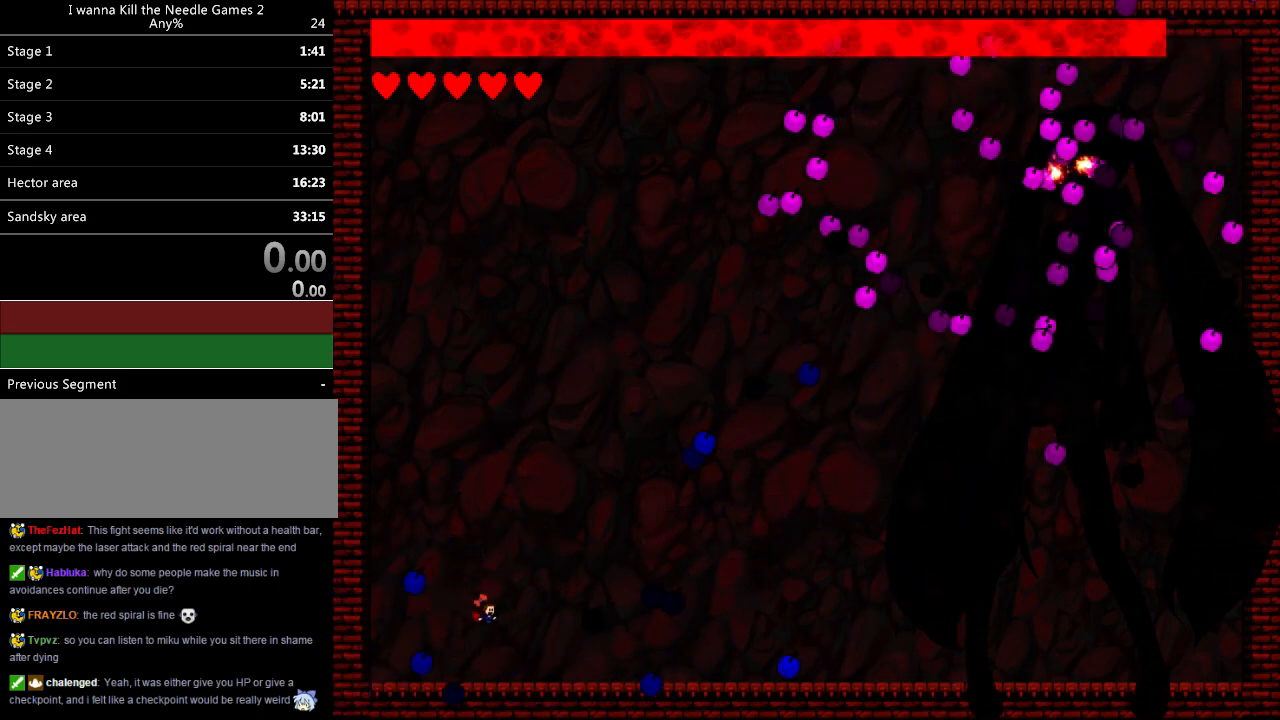
{"keys": ["right", "z"], "events": [[20, "right", "up"], [40, "left", "down"], [320, "right", "down"], [340, "left", "up"], [440, "z", "down"]]}
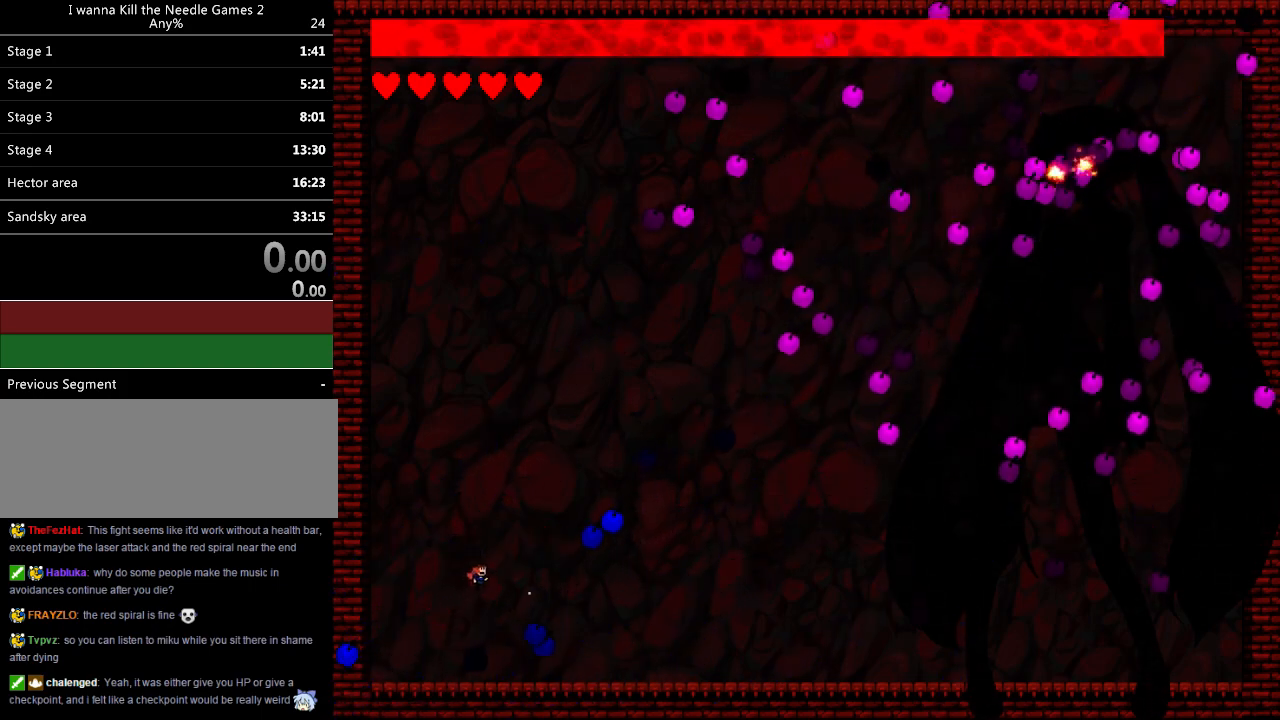
{"keys": ["left"], "events": [[80, "right", "up"], [100, "z", "up"], [160, "left", "down"]]}
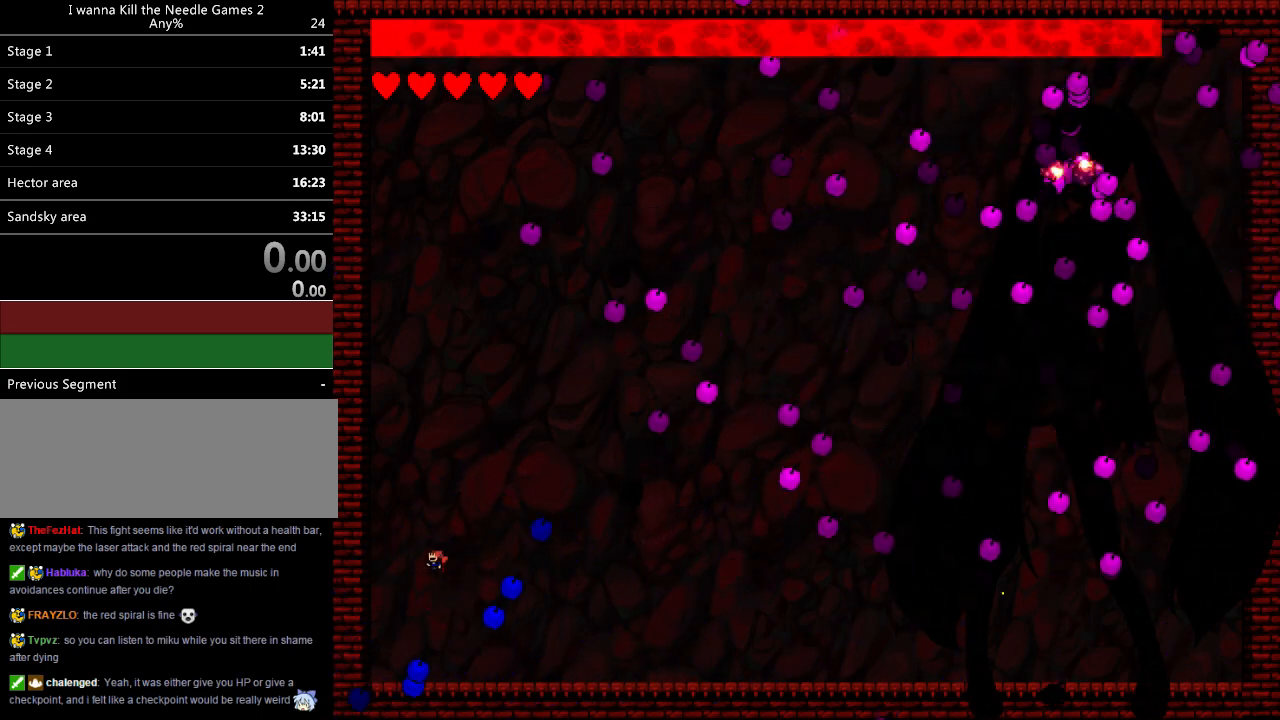
{"keys": ["right"], "events": [[80, "left", "up"], [160, "right", "down"], [260, "right", "up"], [300, "right", "down"]]}
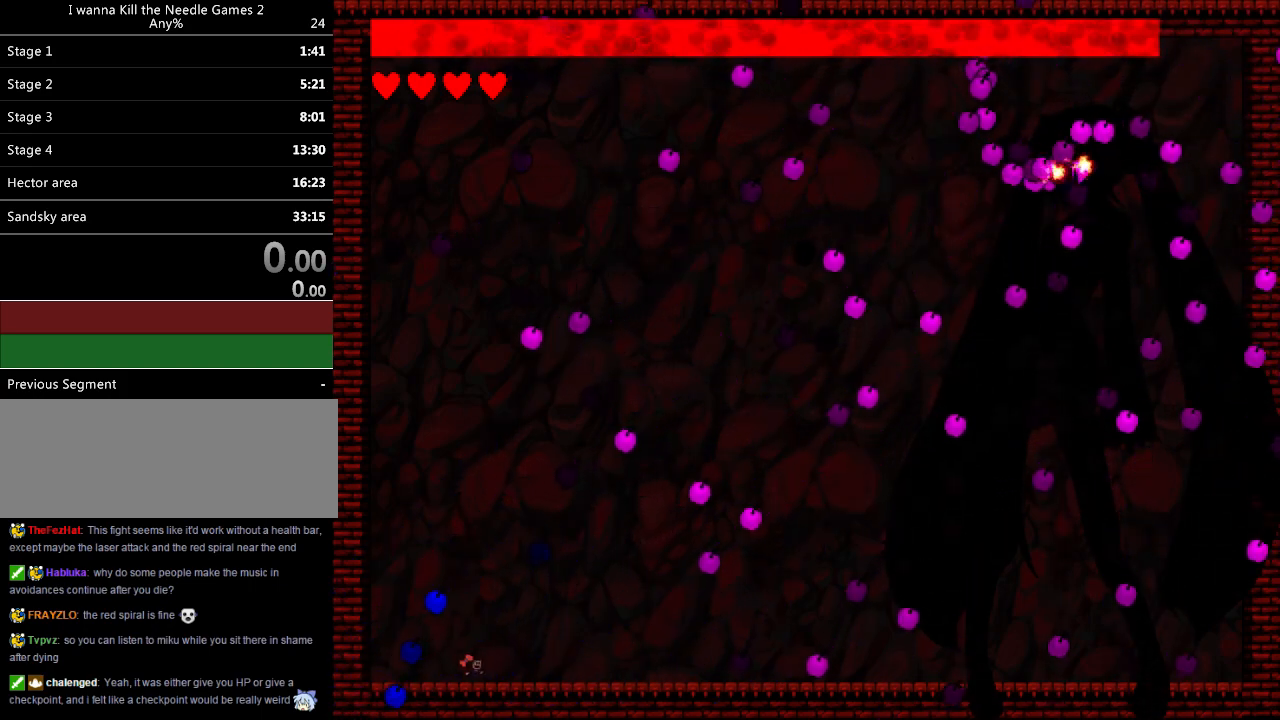
{"keys": ["z"], "events": [[140, "right", "up"], [200, "r", "down"], [280, "r", "up"], [320, "down", "down"], [440, "down", "up"], [480, "z", "down"]]}
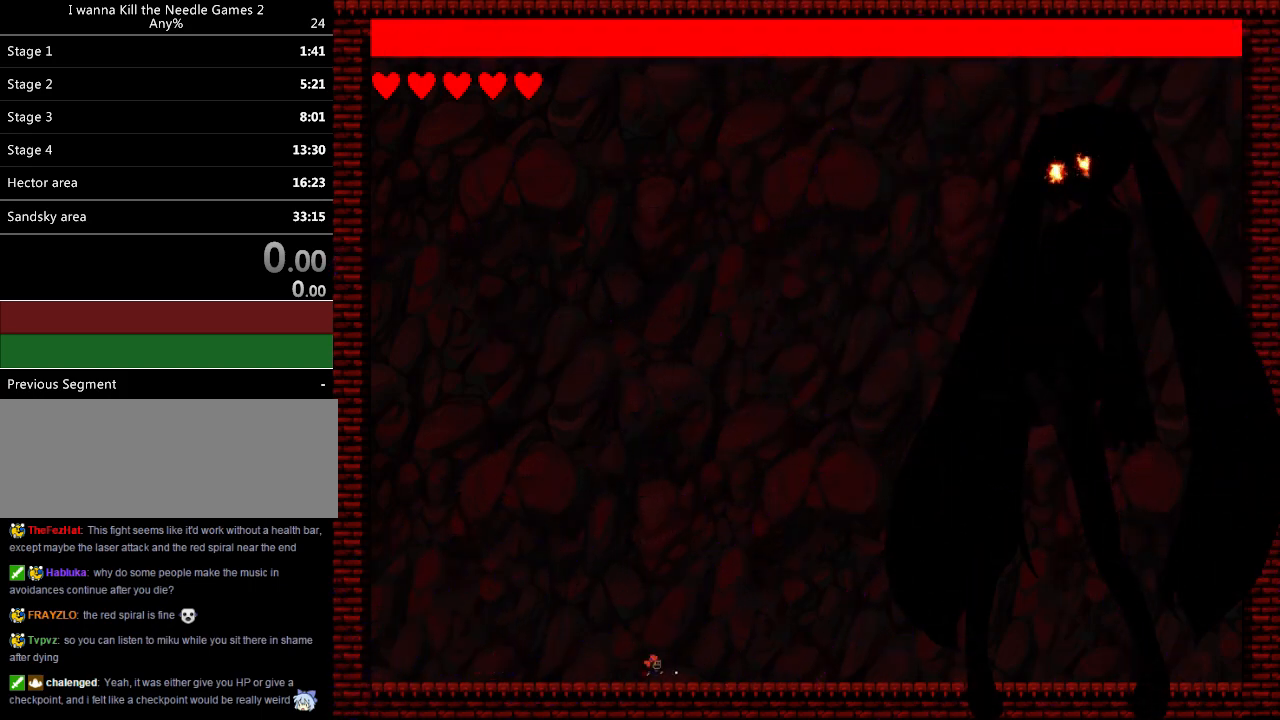
{"keys": ["down", "left", "z"], "events": [[40, "left", "down"], [40, "z", "up"], [60, "left", "up"], [80, "z", "down"], [180, "down", "down"], [200, "z", "up"], [240, "z", "down"], [400, "z", "up"], [480, "left", "down"], [480, "z", "down"]]}
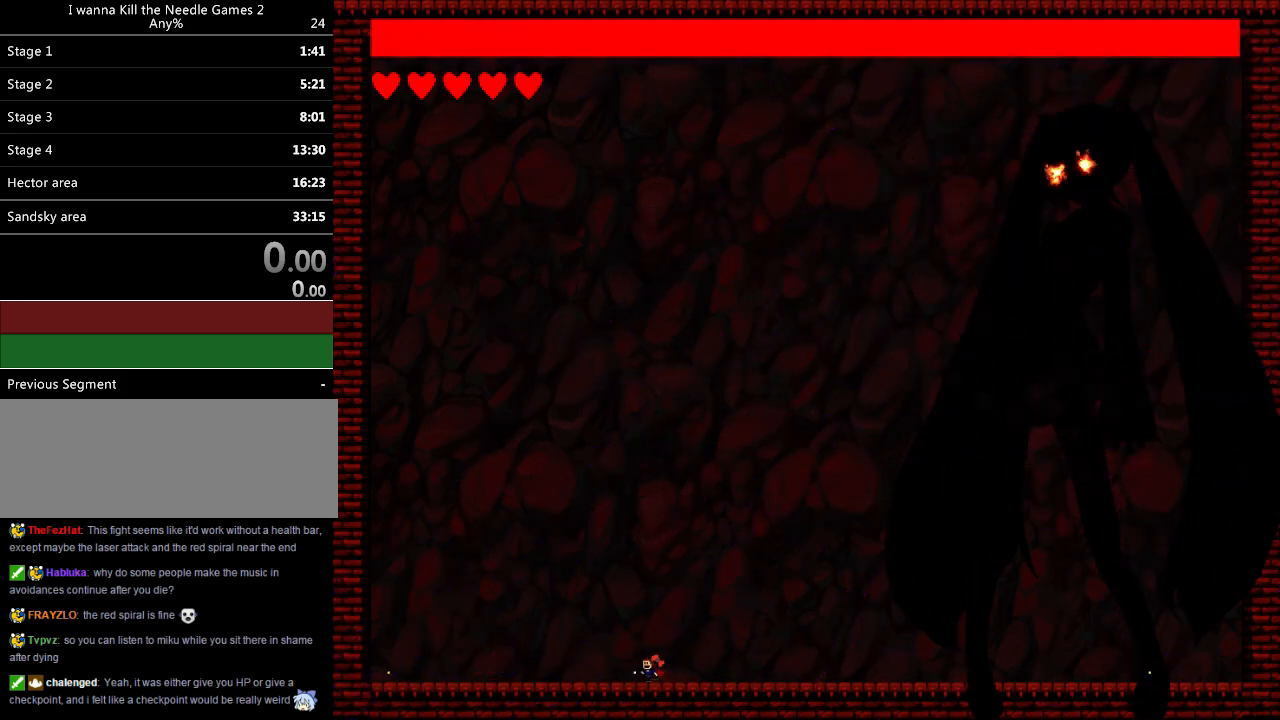
{"keys": ["down", "left"], "events": [[80, "z", "up"], [240, "z", "down"], [340, "z", "up"]]}
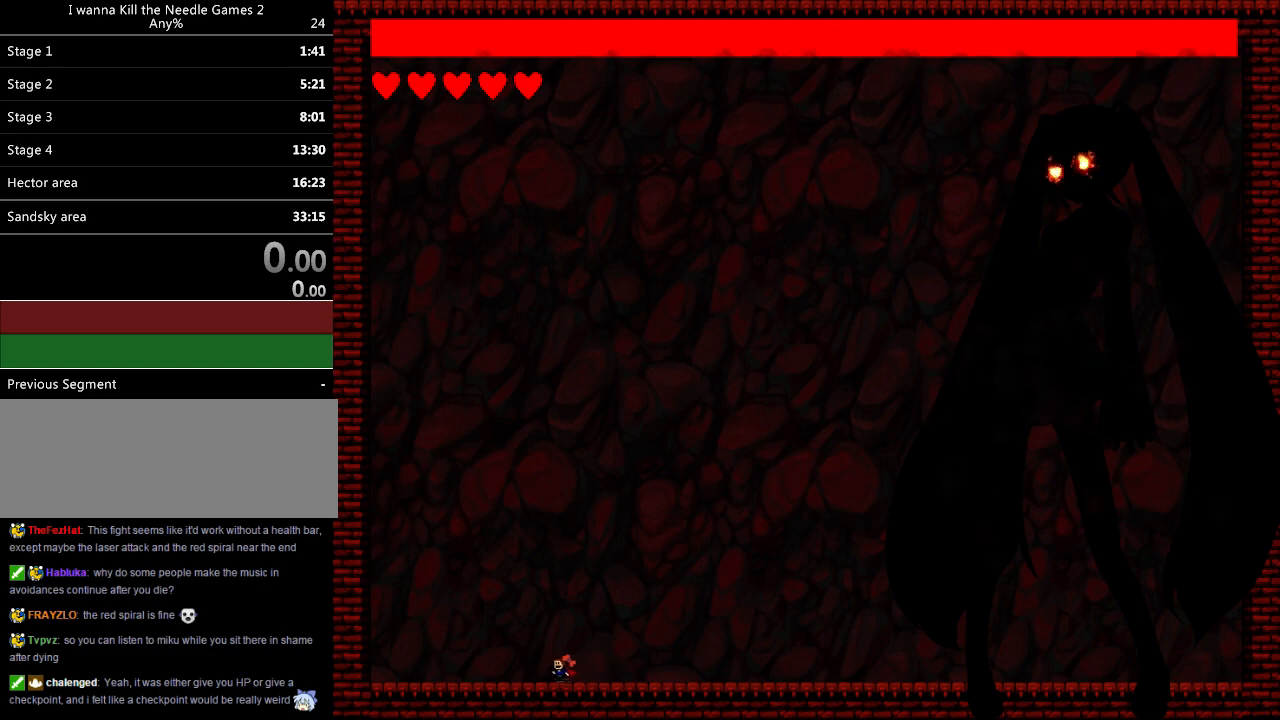
{"keys": ["down"], "events": [[360, "z", "down"], [440, "left", "up"], [440, "z", "up"]]}
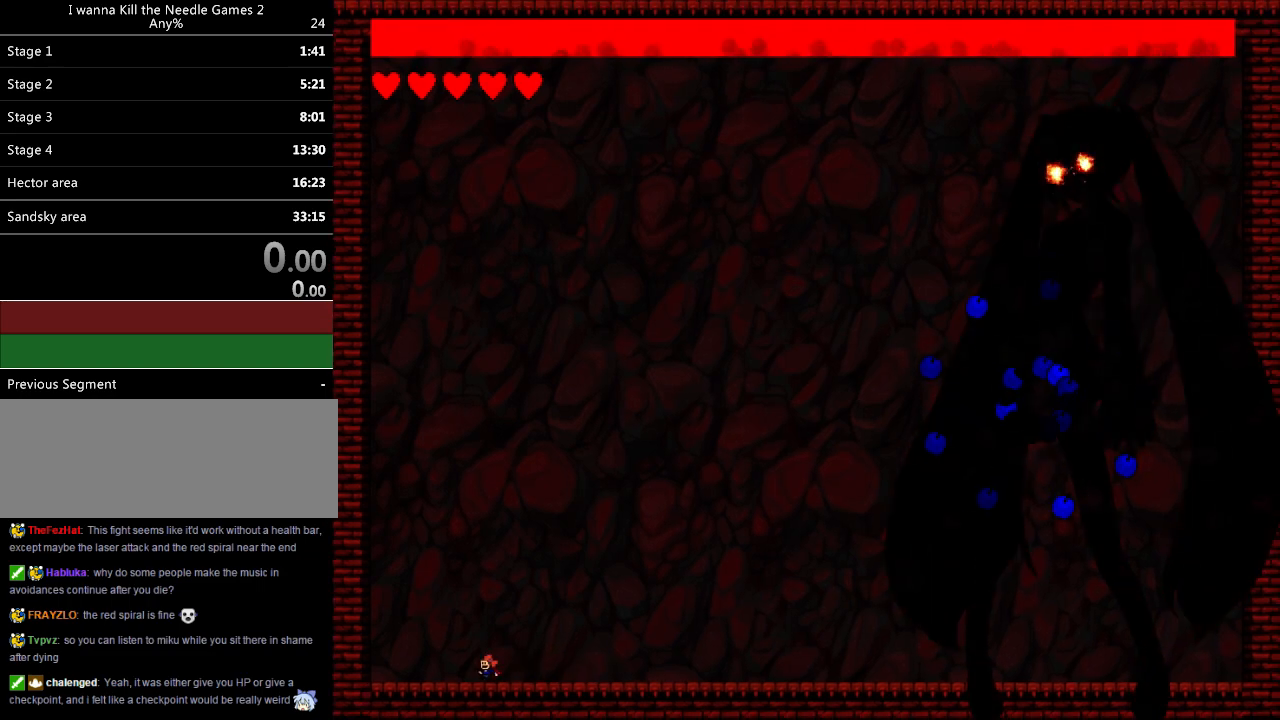
{"keys": ["down", "right", "z"], "events": [[100, "z", "down"], [200, "z", "up"], [320, "right", "down"], [480, "z", "down"]]}
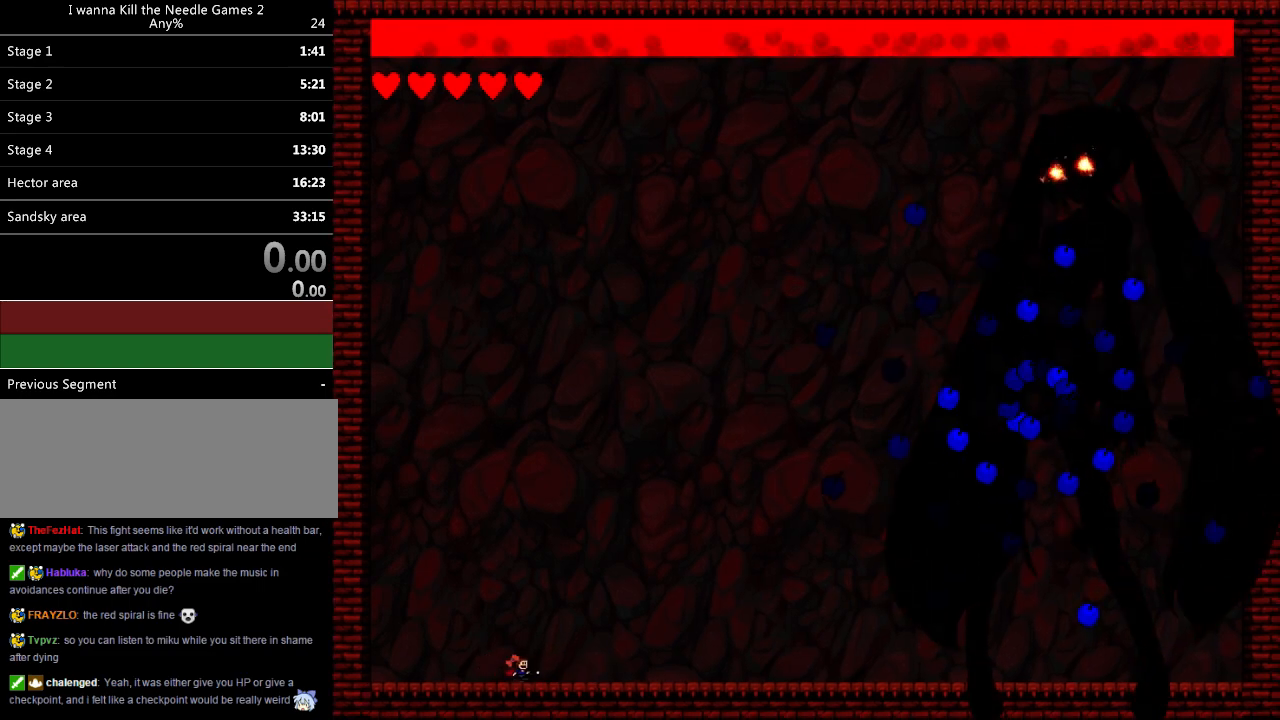
{"keys": ["down", "right", "z"], "events": [[60, "left", "down"], [100, "right", "up"], [120, "z", "up"], [200, "z", "down"], [280, "left", "up"], [340, "right", "down"]]}
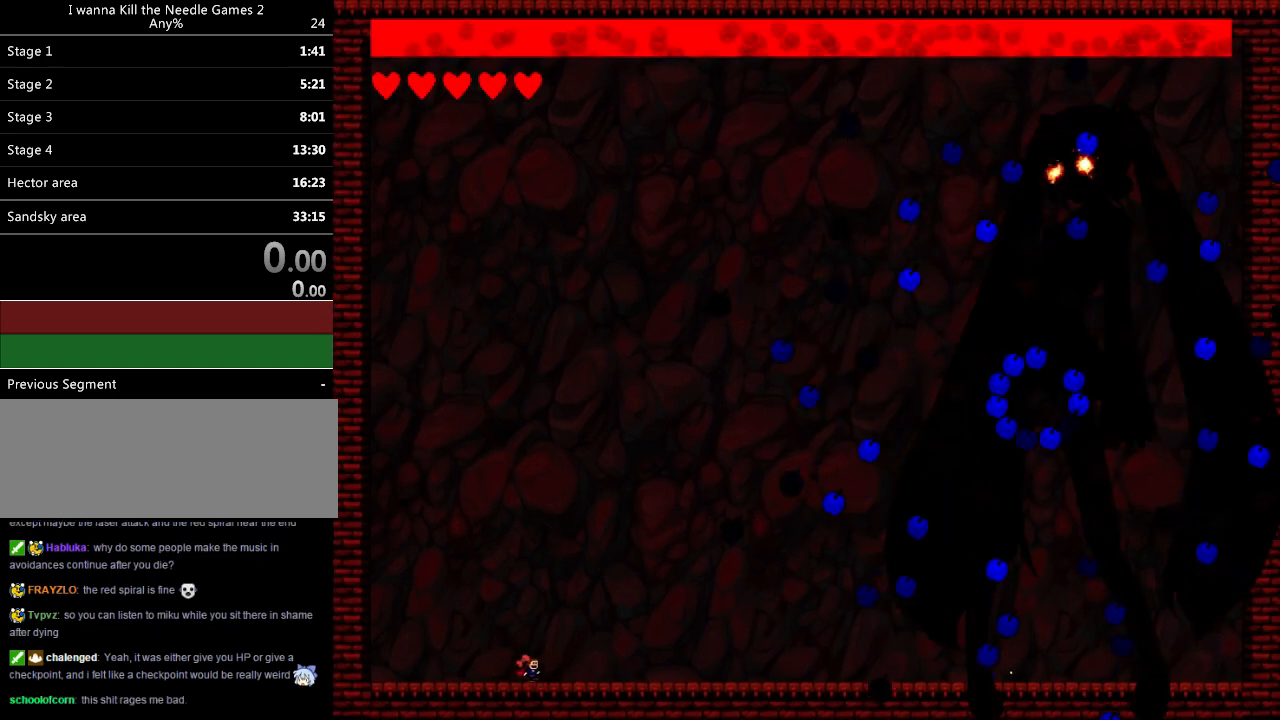
{"keys": ["down", "z"], "events": [[460, "right", "up"]]}
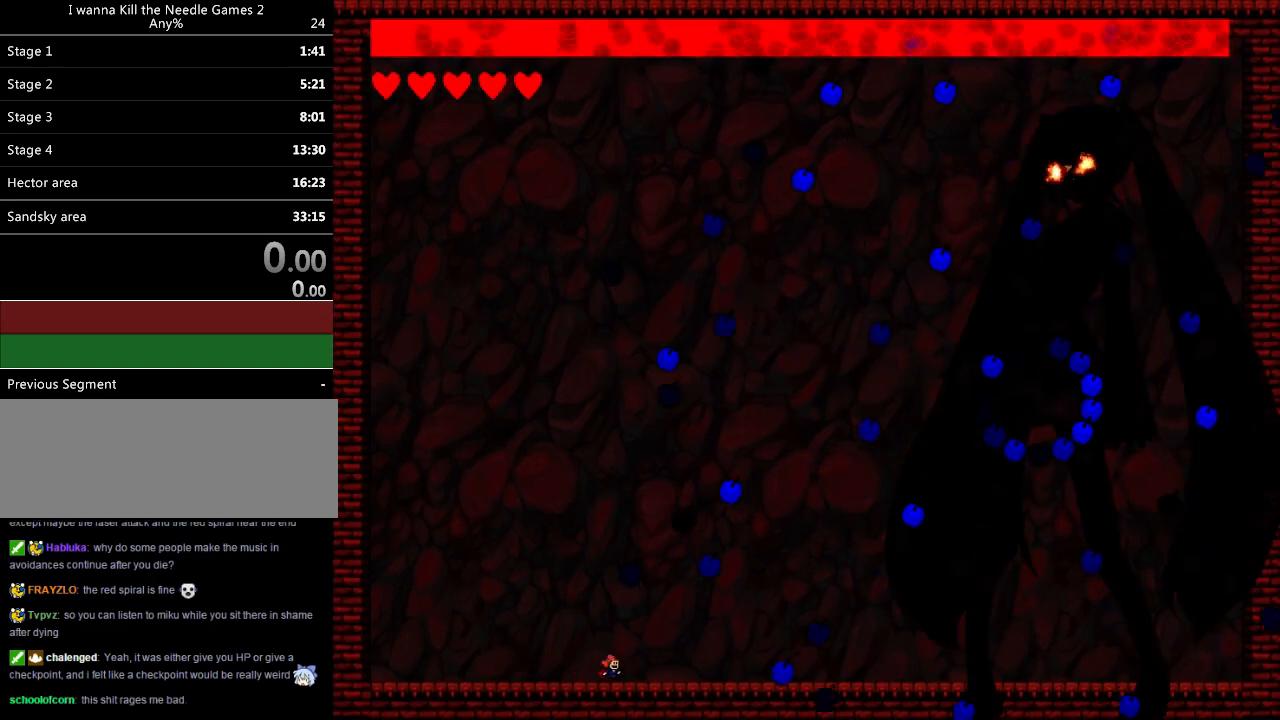
{"keys": ["down", "left"], "events": [[60, "right", "down"], [320, "z", "up"], [420, "right", "up"], [480, "left", "down"]]}
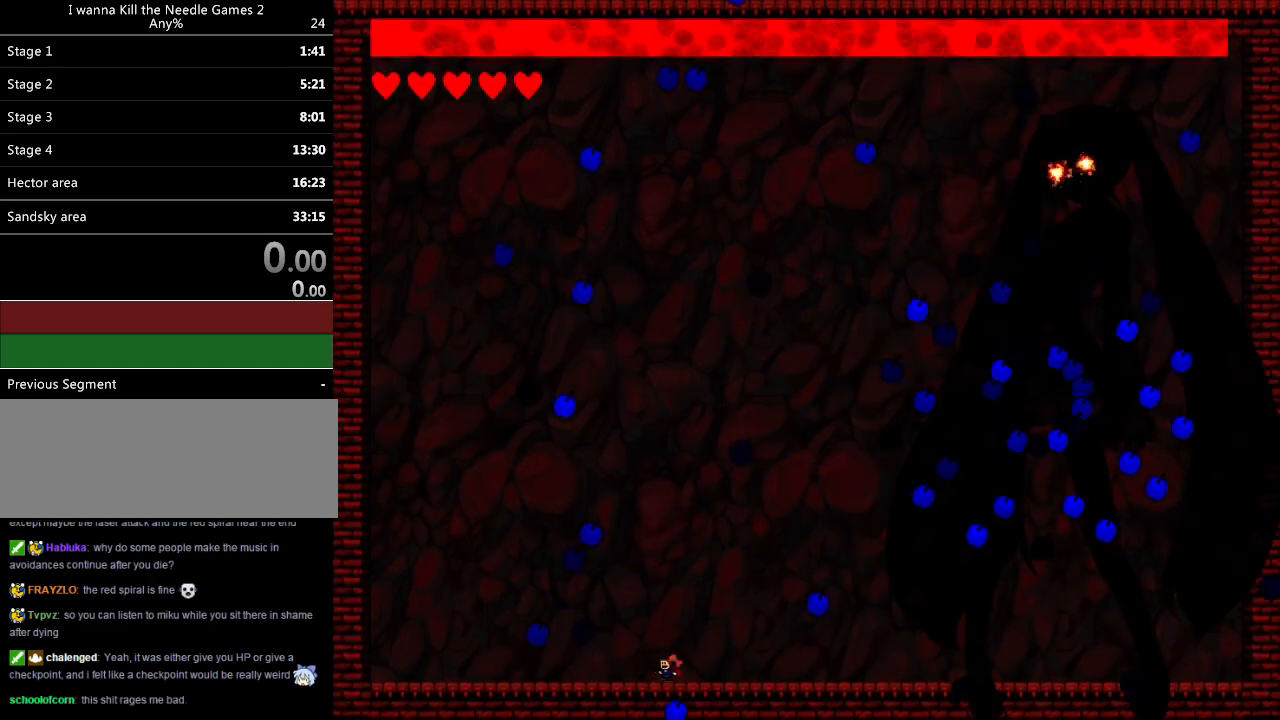
{"keys": ["left"], "events": [[340, "down", "up"], [340, "left", "up"], [420, "left", "down"]]}
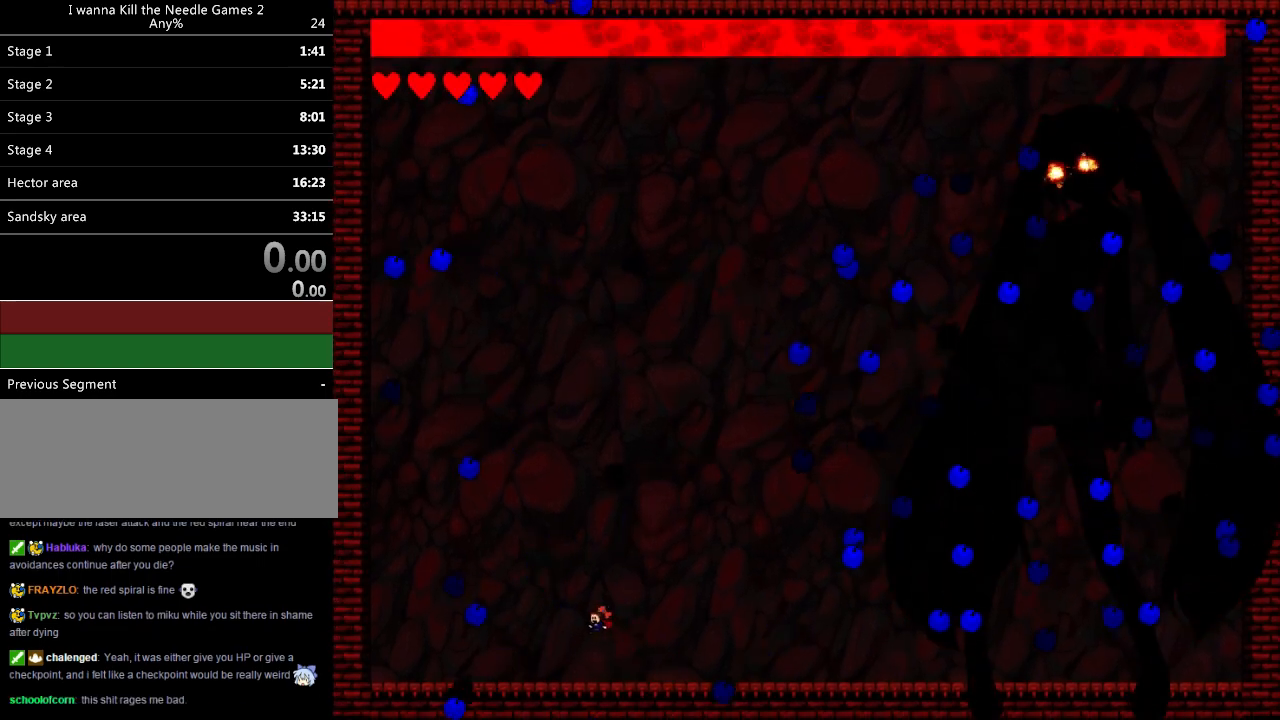
{"keys": ["left"], "events": [[40, "left", "up"], [100, "left", "down"], [200, "left", "up"], [320, "right", "down"], [500, "left", "down"], [500, "right", "up"]]}
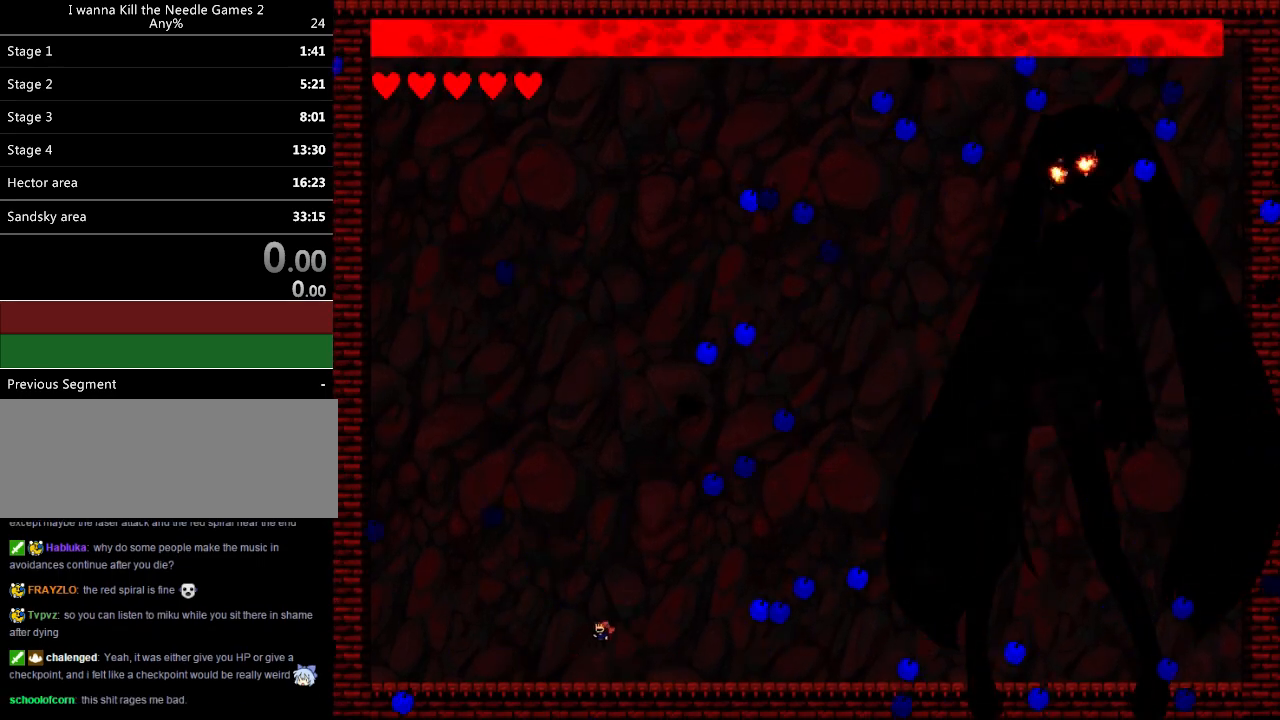
{"keys": ["left"], "events": [[80, "left", "up"], [160, "left", "down"]]}
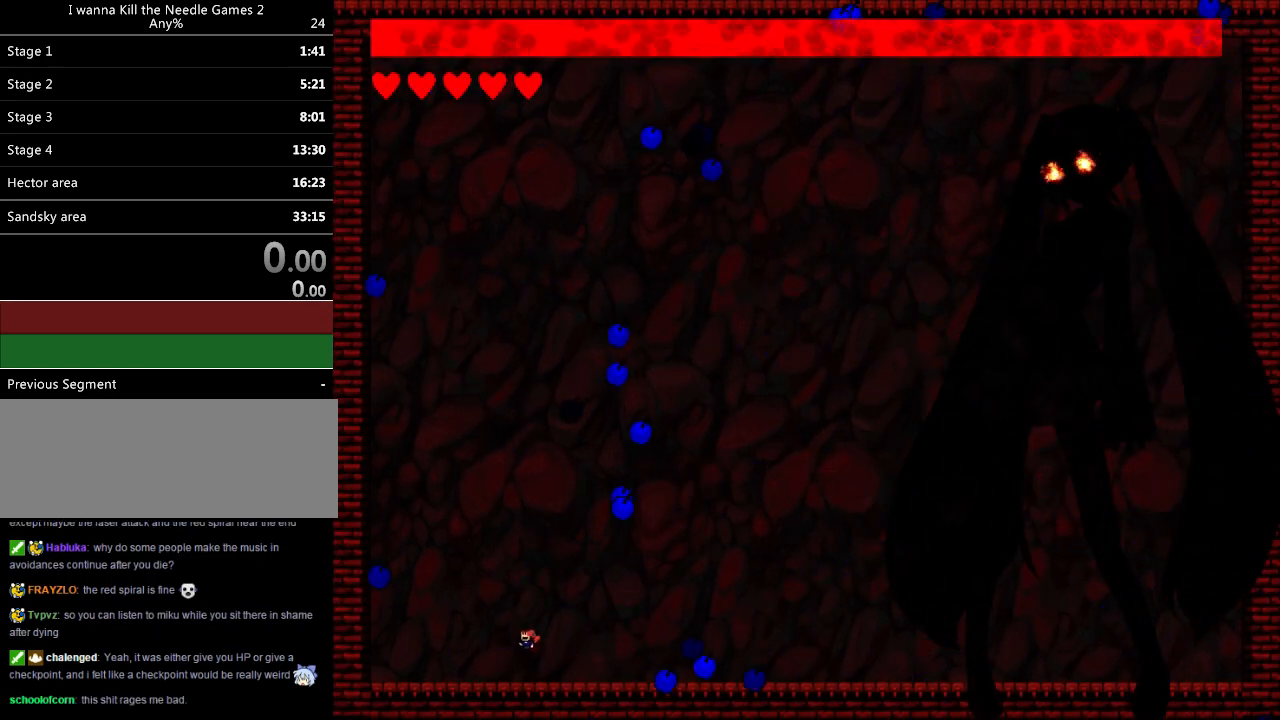
{"keys": [], "events": [[20, "left", "up"], [320, "left", "down"], [360, "left", "up"]]}
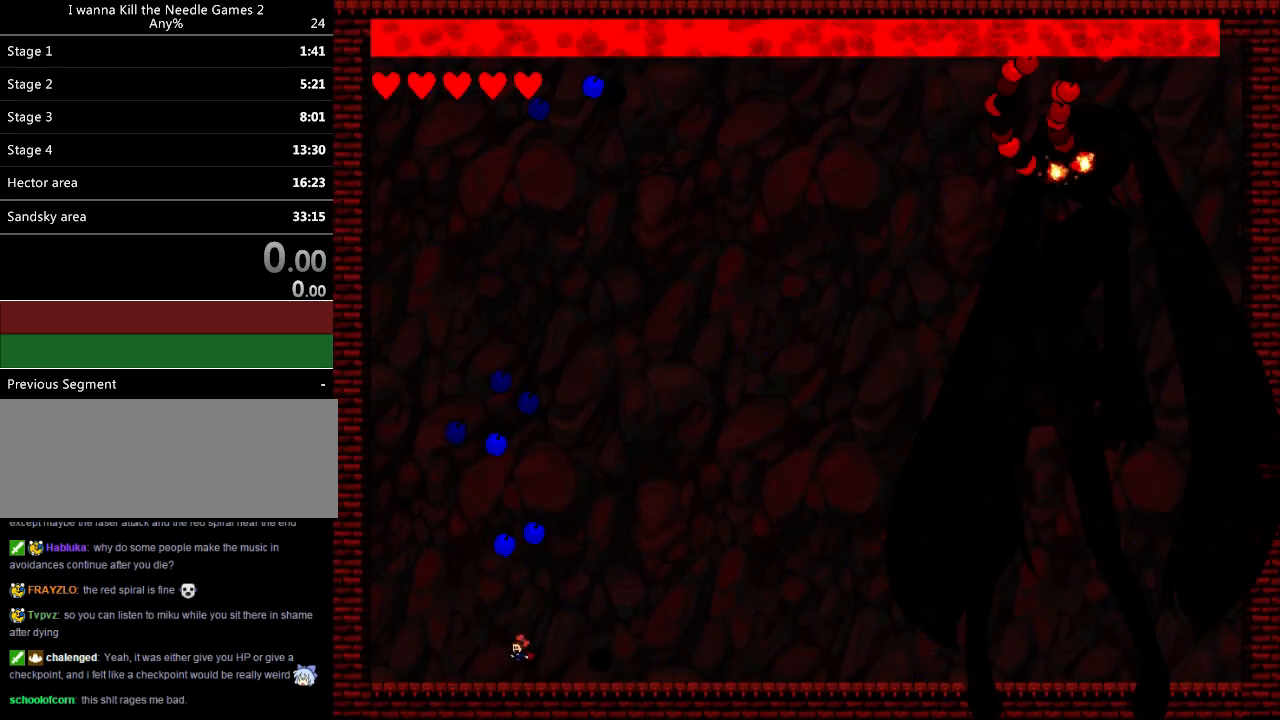
{"keys": ["right"], "events": [[140, "left", "down"], [240, "left", "up"], [260, "right", "down"]]}
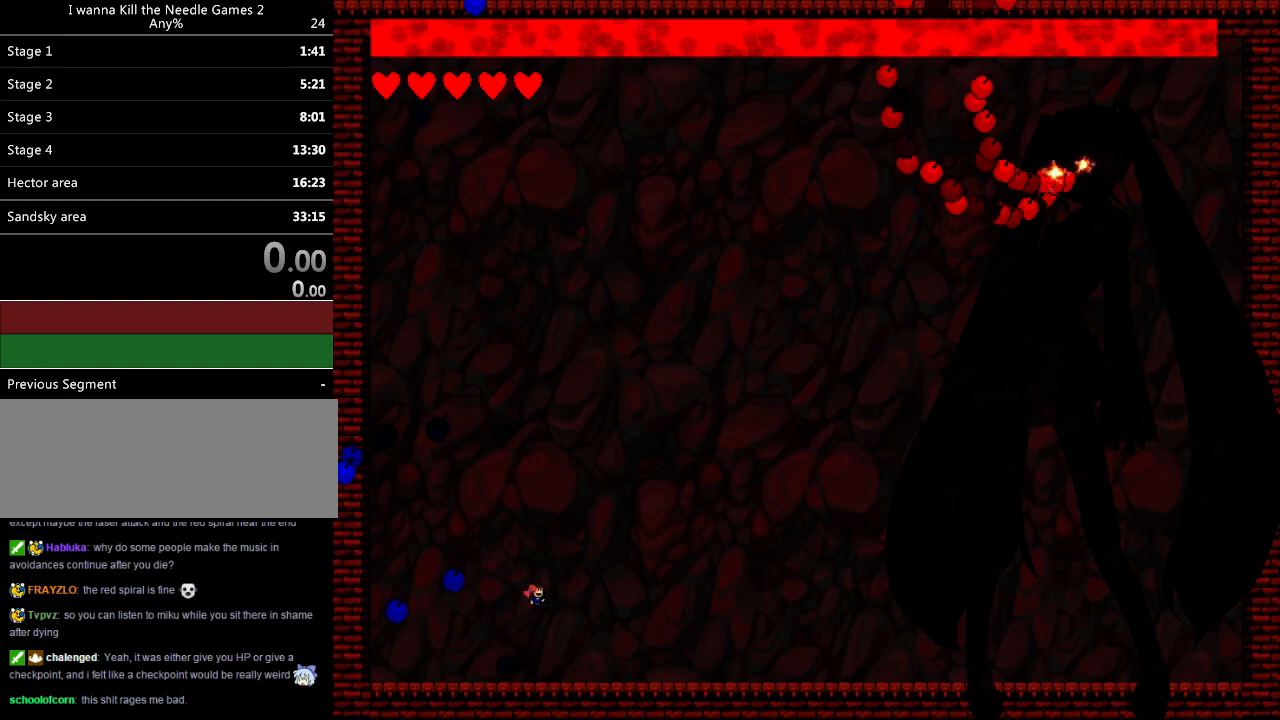
{"keys": [], "events": [[180, "left", "down"], [180, "right", "up"], [240, "left", "up"], [340, "left", "down"], [380, "left", "up"]]}
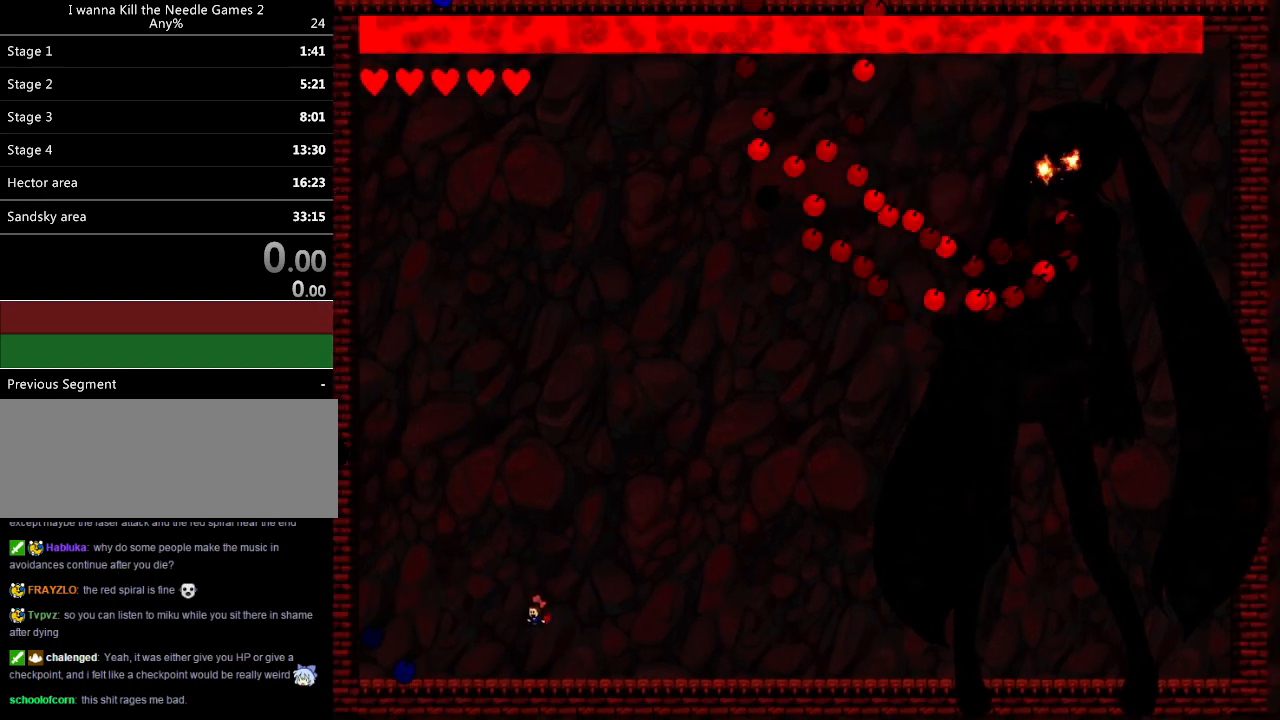
{"keys": ["down"], "events": [[400, "down", "down"]]}
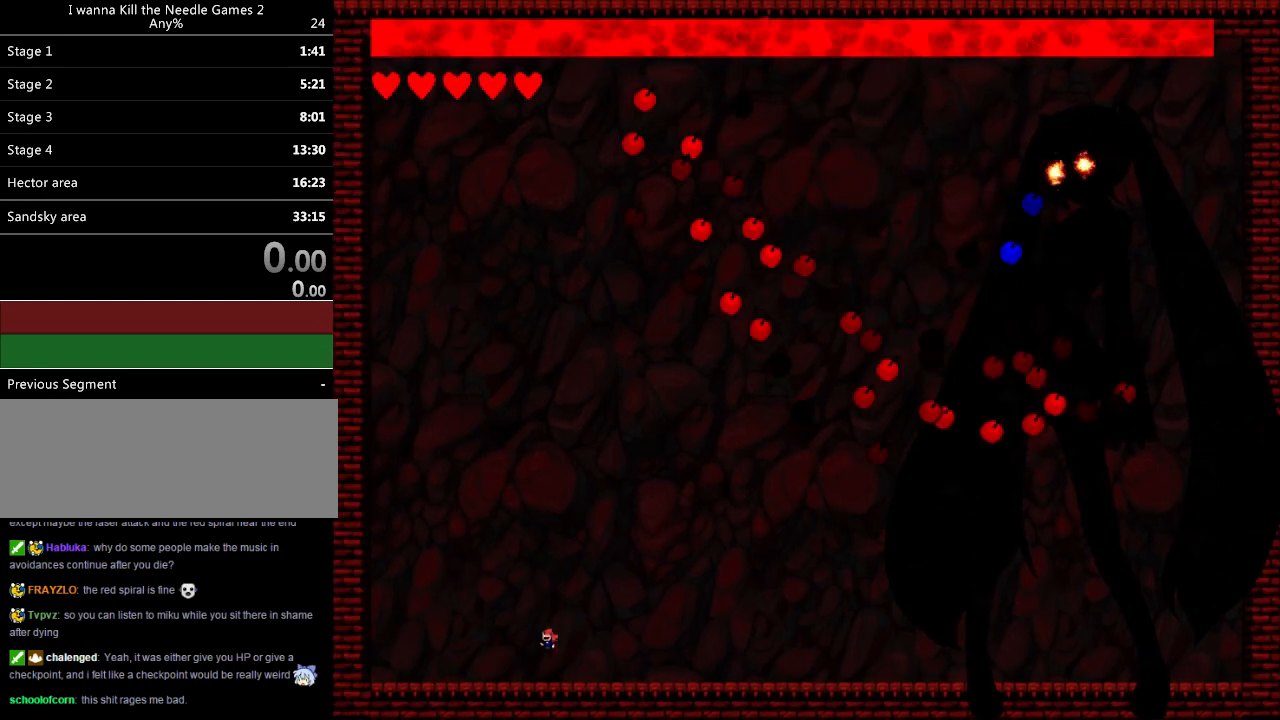
{"keys": ["down"], "events": [[80, "left", "down"], [180, "left", "up"], [280, "left", "down"], [480, "left", "up"]]}
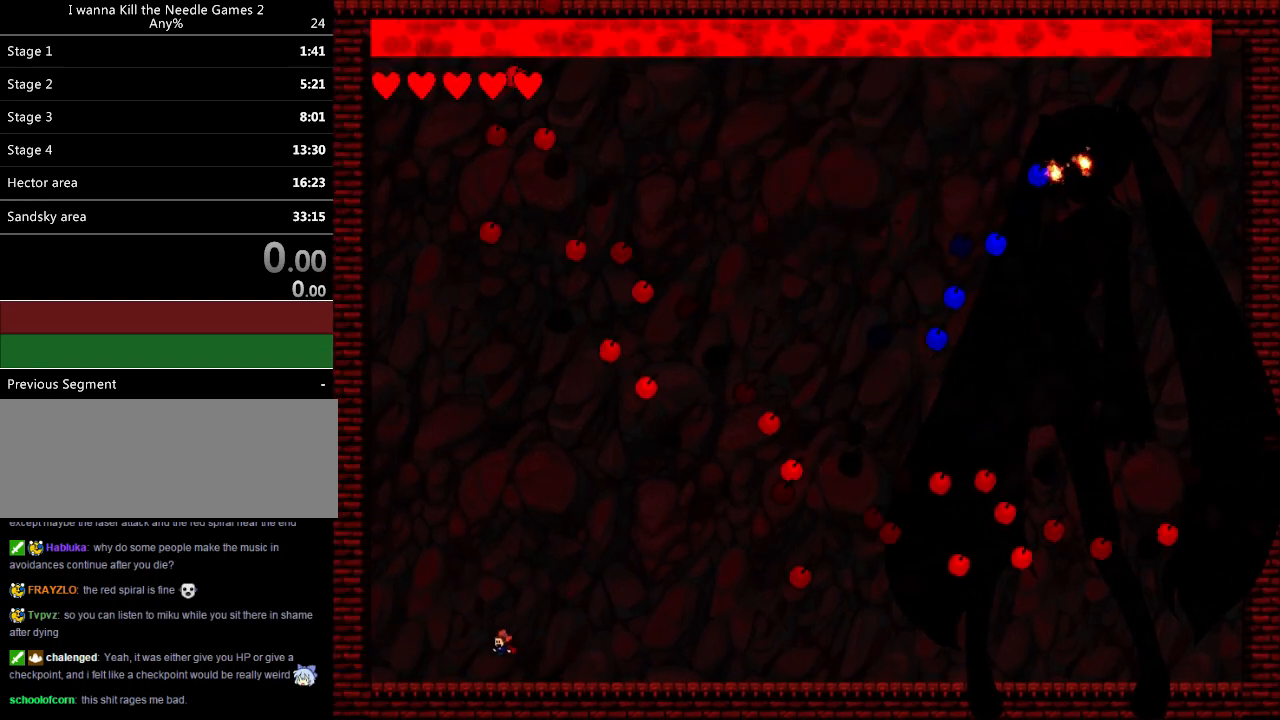
{"keys": ["down"], "events": [[200, "left", "down"], [280, "left", "up"], [380, "left", "down"], [440, "left", "up"]]}
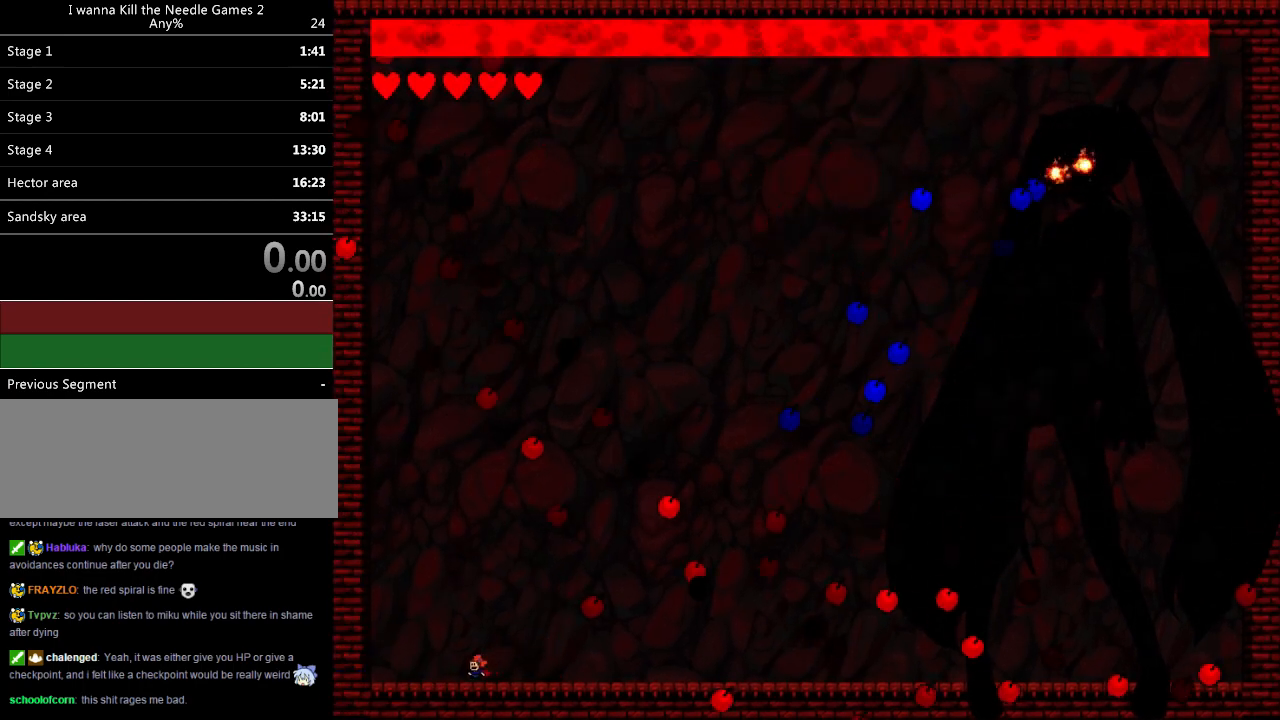
{"keys": ["right"], "events": [[40, "left", "down"], [280, "left", "up"], [360, "down", "up"], [360, "right", "down"]]}
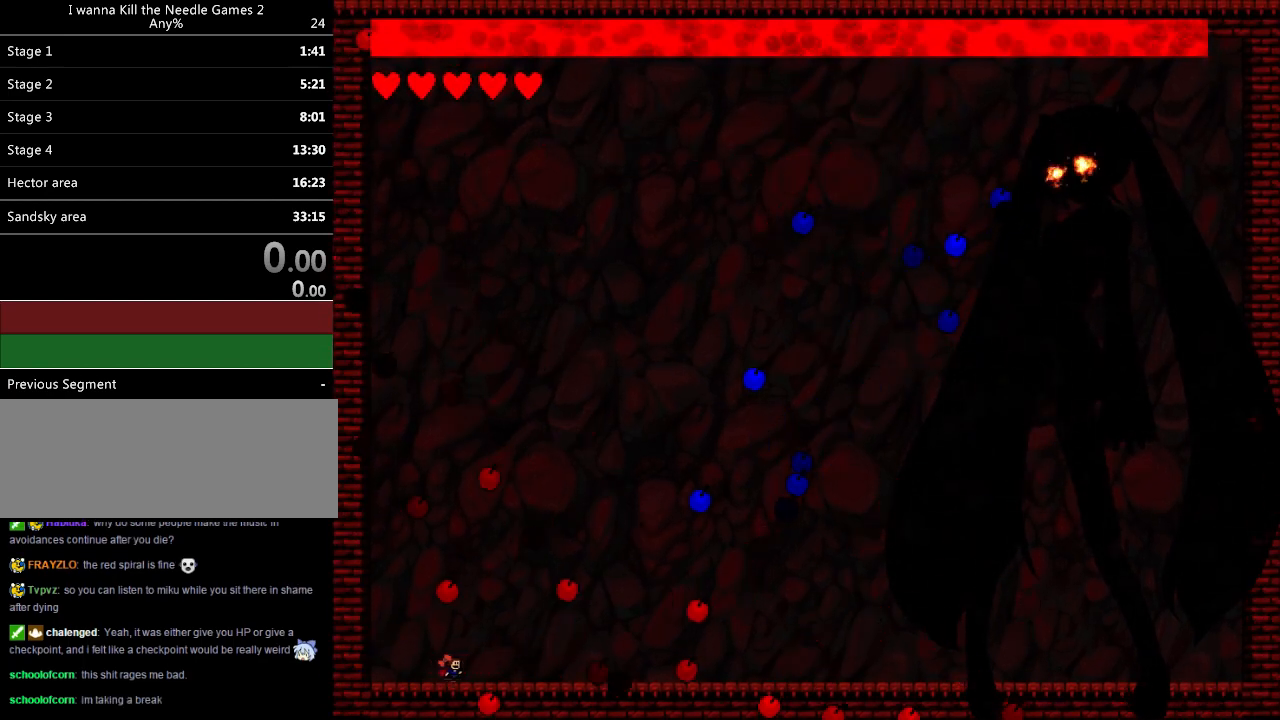
{"keys": ["right"], "events": [[20, "right", "up"], [400, "right", "down"]]}
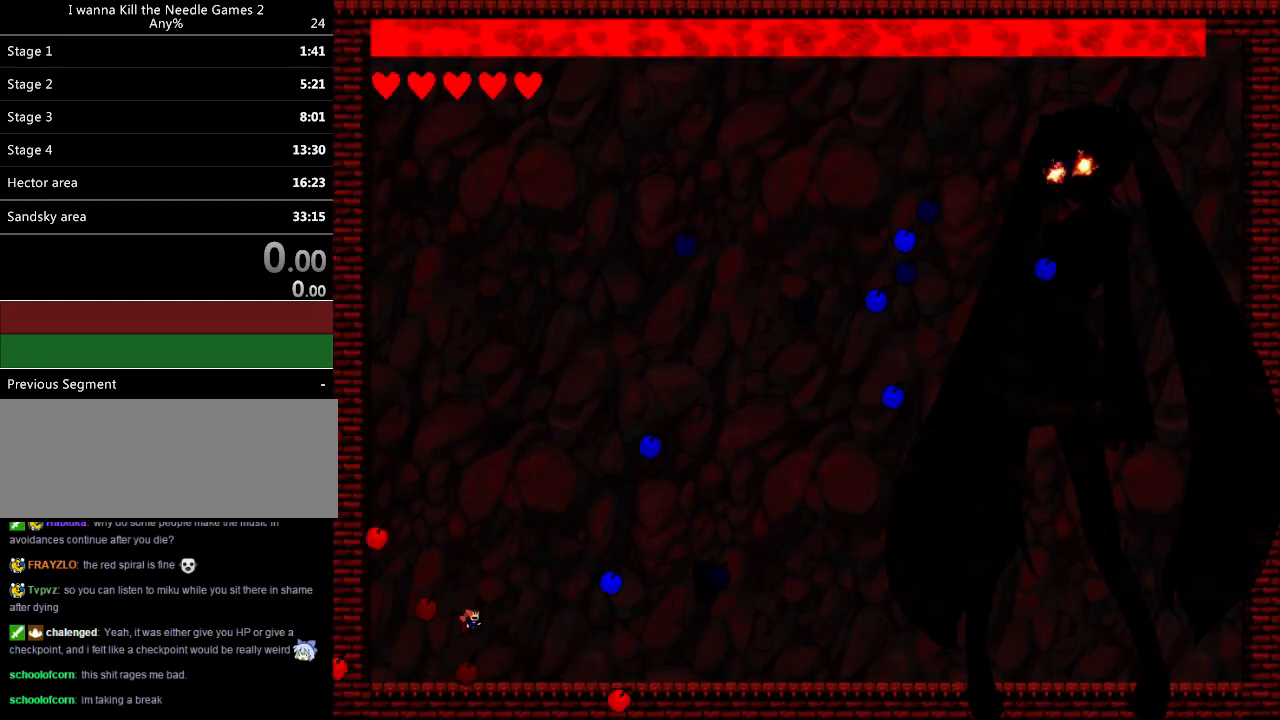
{"keys": ["right"], "events": [[80, "right", "up"], [140, "left", "down"], [480, "left", "up"], [480, "right", "down"]]}
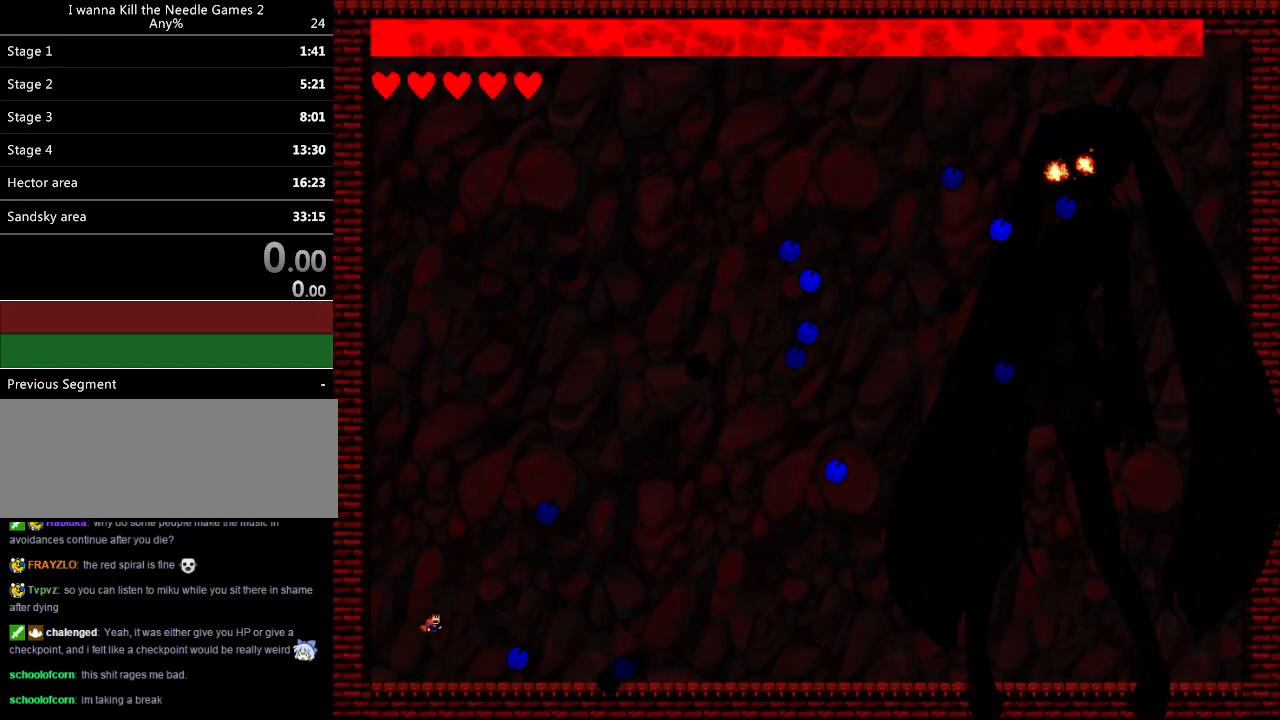
{"keys": ["right"], "events": []}
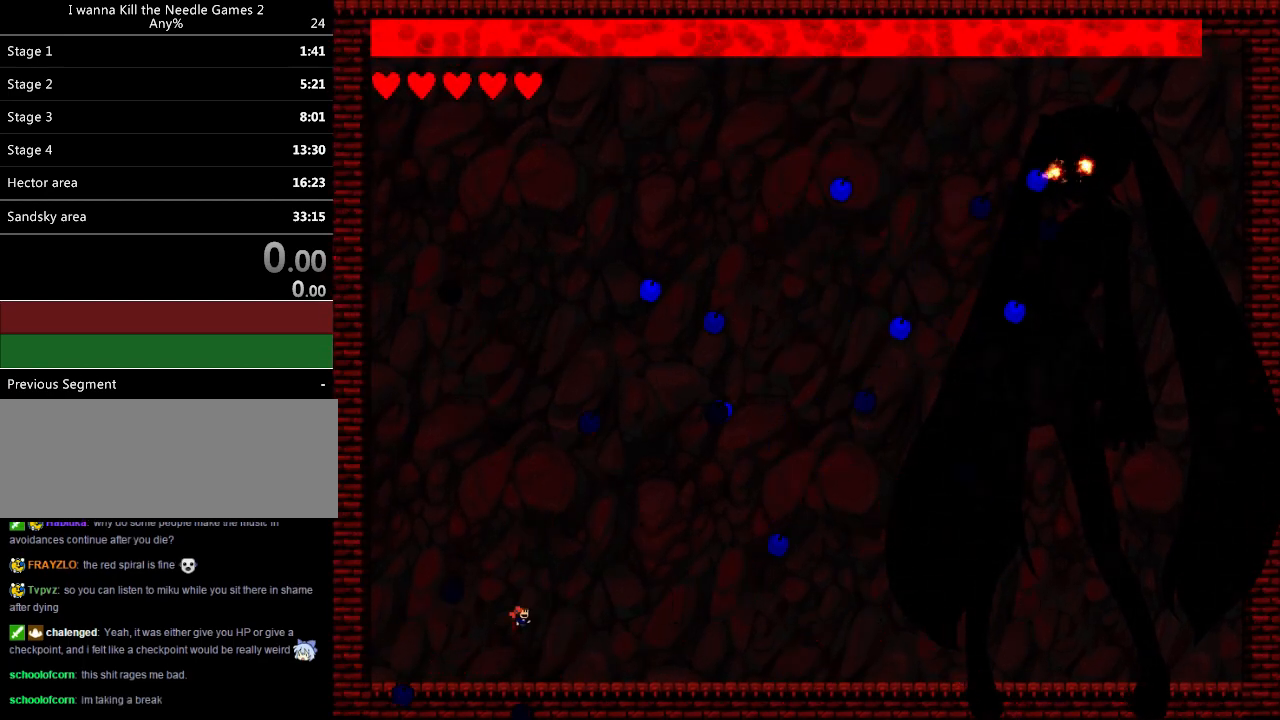
{"keys": ["left"], "events": [[280, "z", "down"], [340, "right", "up"], [360, "left", "down"], [420, "z", "up"]]}
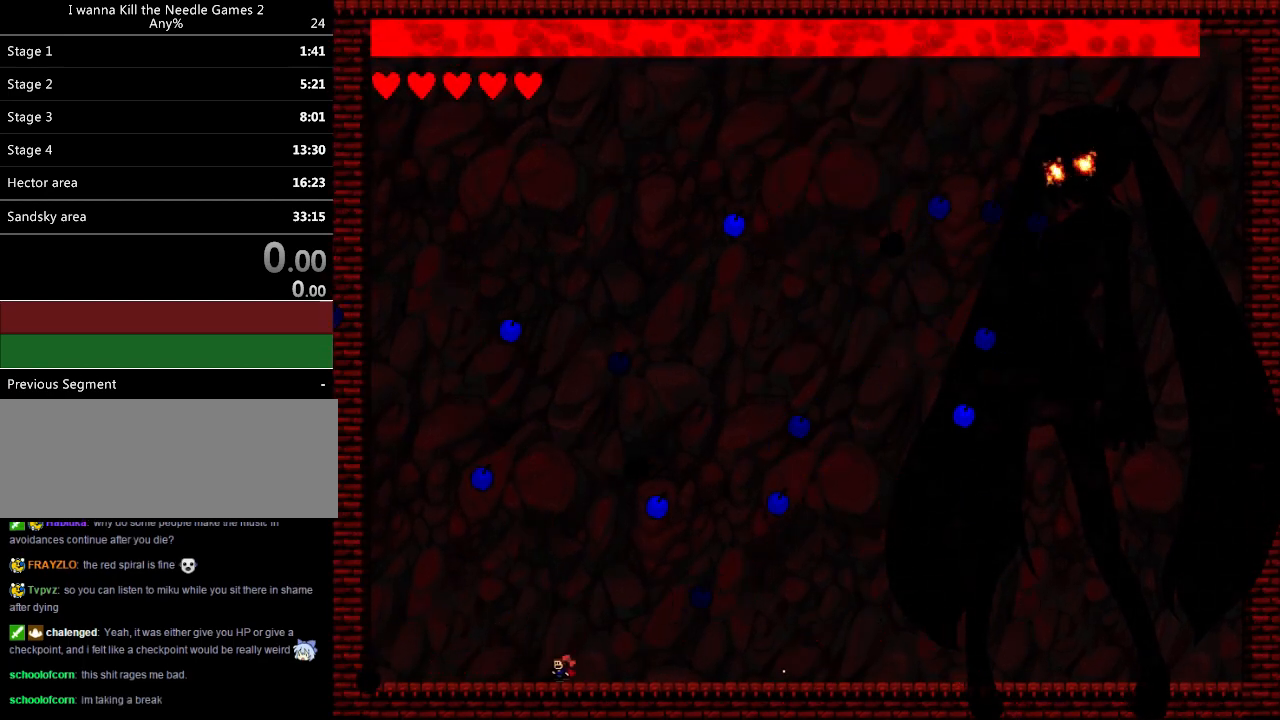
{"keys": ["left"], "events": [[240, "left", "up"], [320, "left", "down"], [420, "left", "up"], [480, "left", "down"]]}
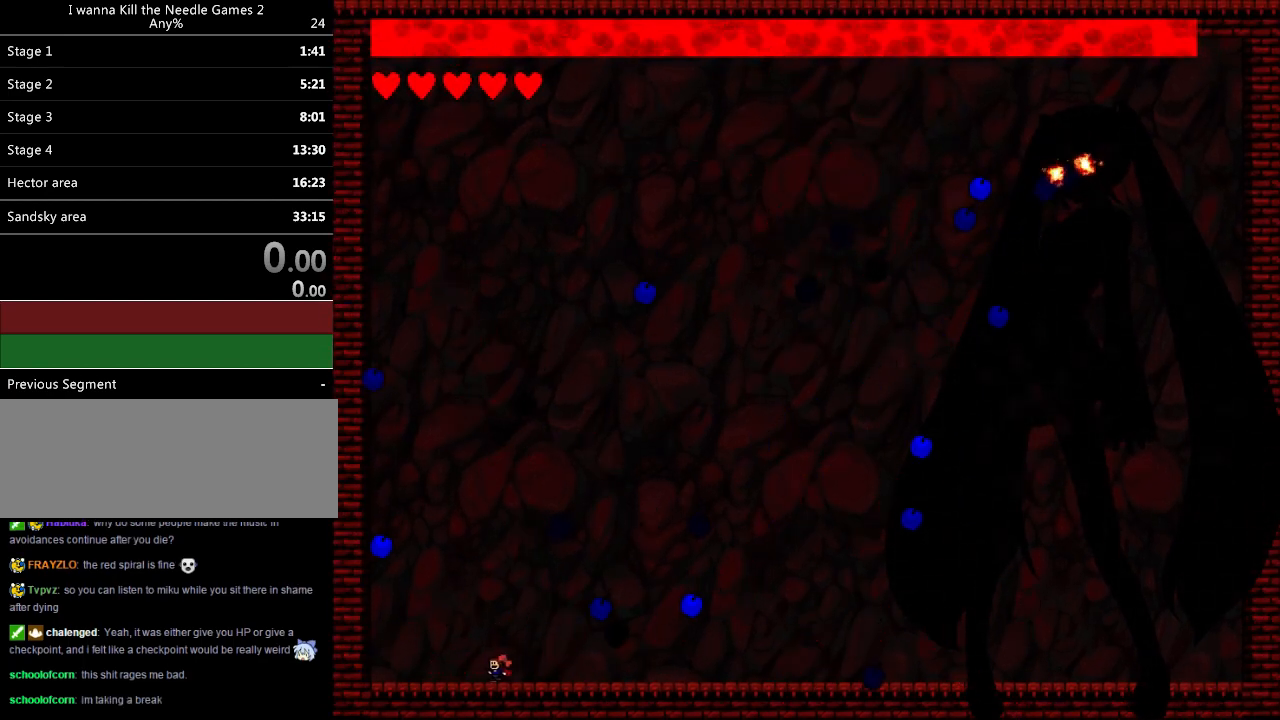
{"keys": ["right"], "events": [[380, "left", "up"], [440, "right", "down"]]}
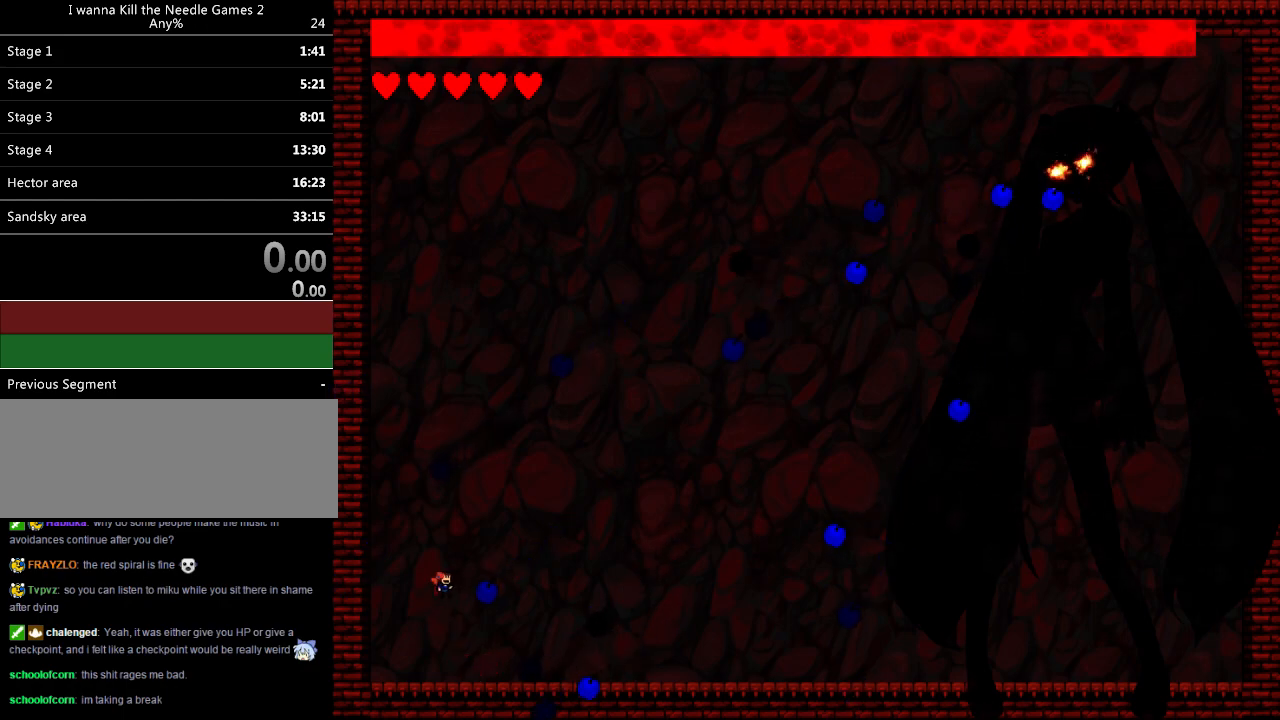
{"keys": ["right", "z"], "events": [[280, "z", "down"], [380, "z", "up"], [440, "z", "down"]]}